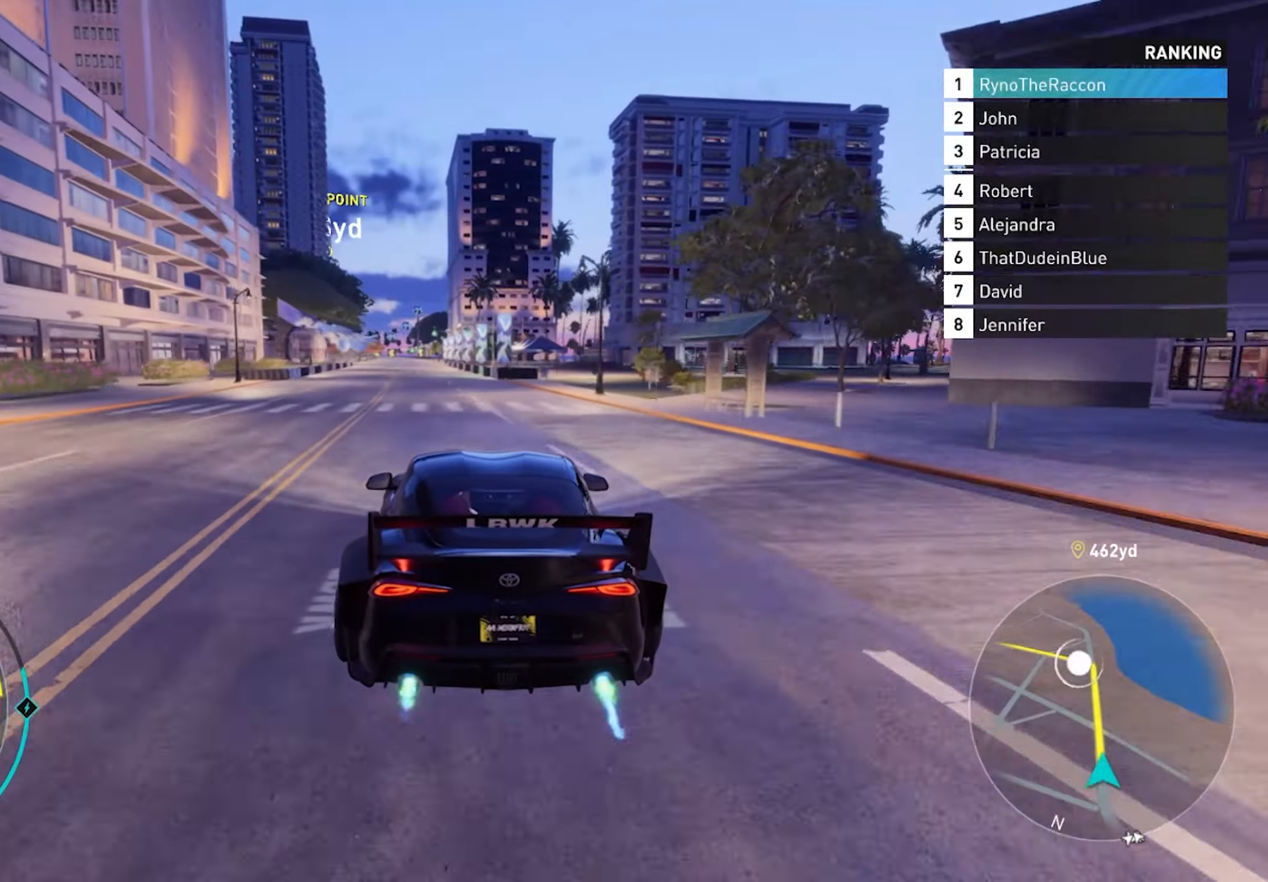
Gameplay with a controller (PlayStation layout); each line is a JSON object with the inputs held at the frame after it. "events" lists button and stick changes between this image and that frame as [ms after this image, input, new state], when the widget could be followed in between.
{"buttons": ["R2"], "left_stick": "center", "right_stick": "center", "events": [[17, "CROSS", "up"]]}
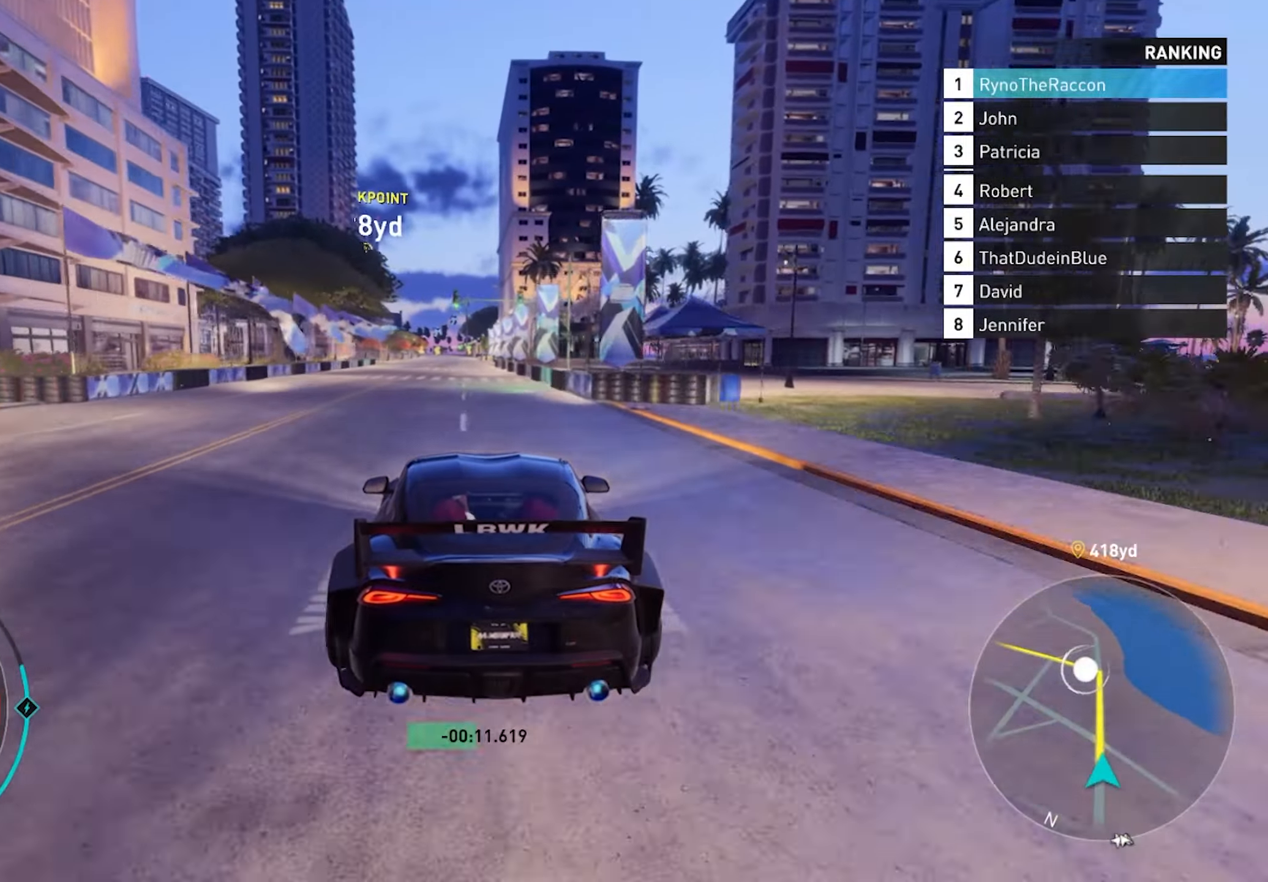
{"buttons": ["R2"], "left_stick": "center", "right_stick": "center", "events": []}
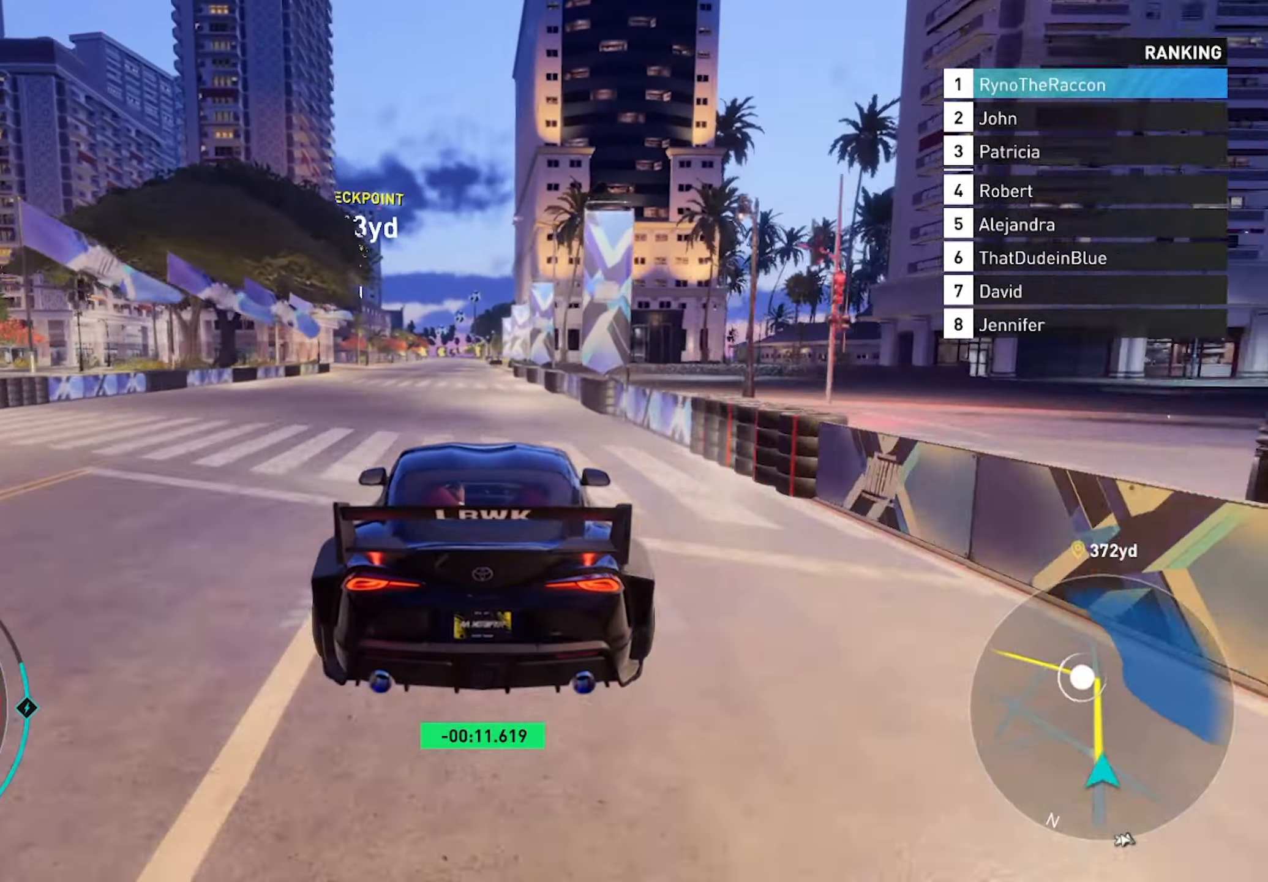
{"buttons": ["R2"], "left_stick": "center", "right_stick": "center", "events": []}
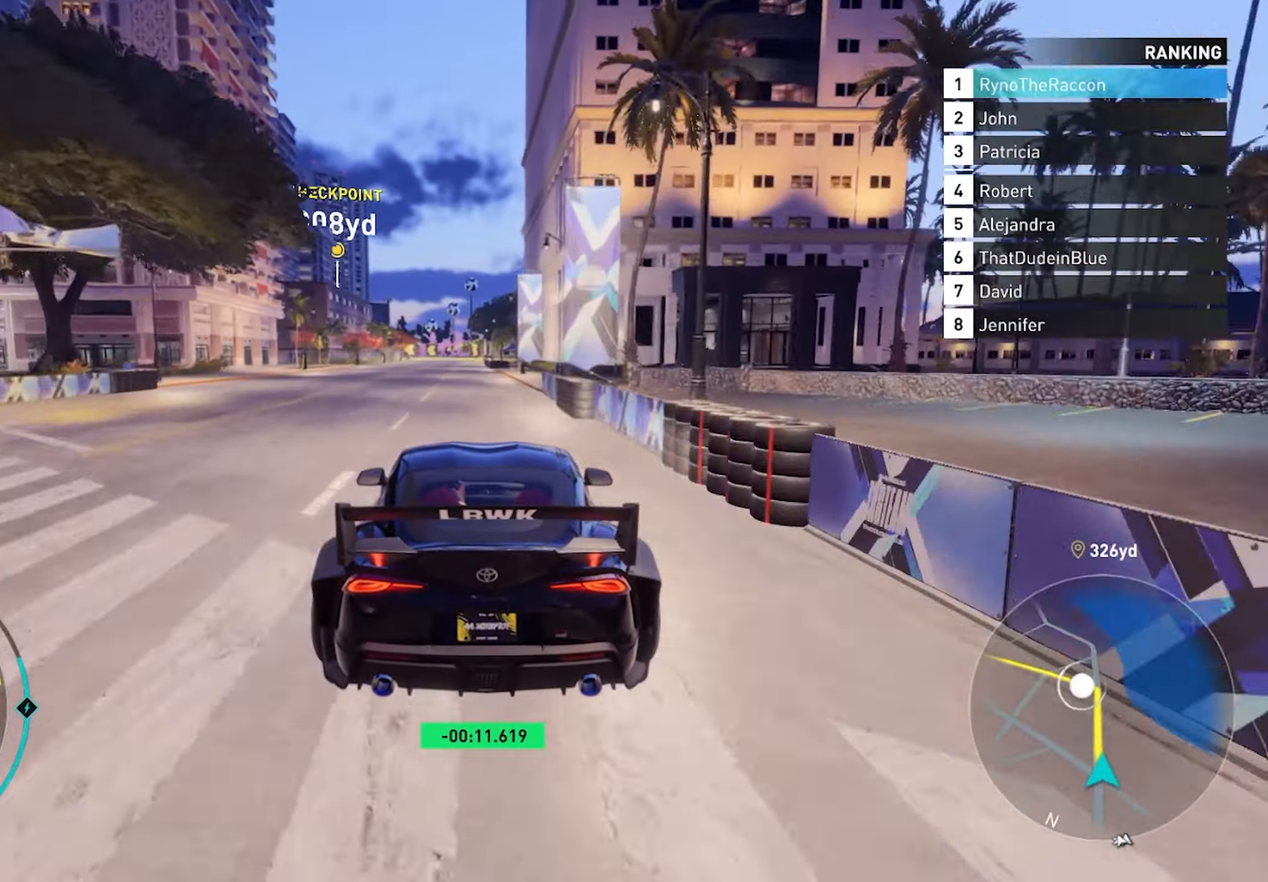
{"buttons": ["R2"], "left_stick": "center", "right_stick": "center", "events": []}
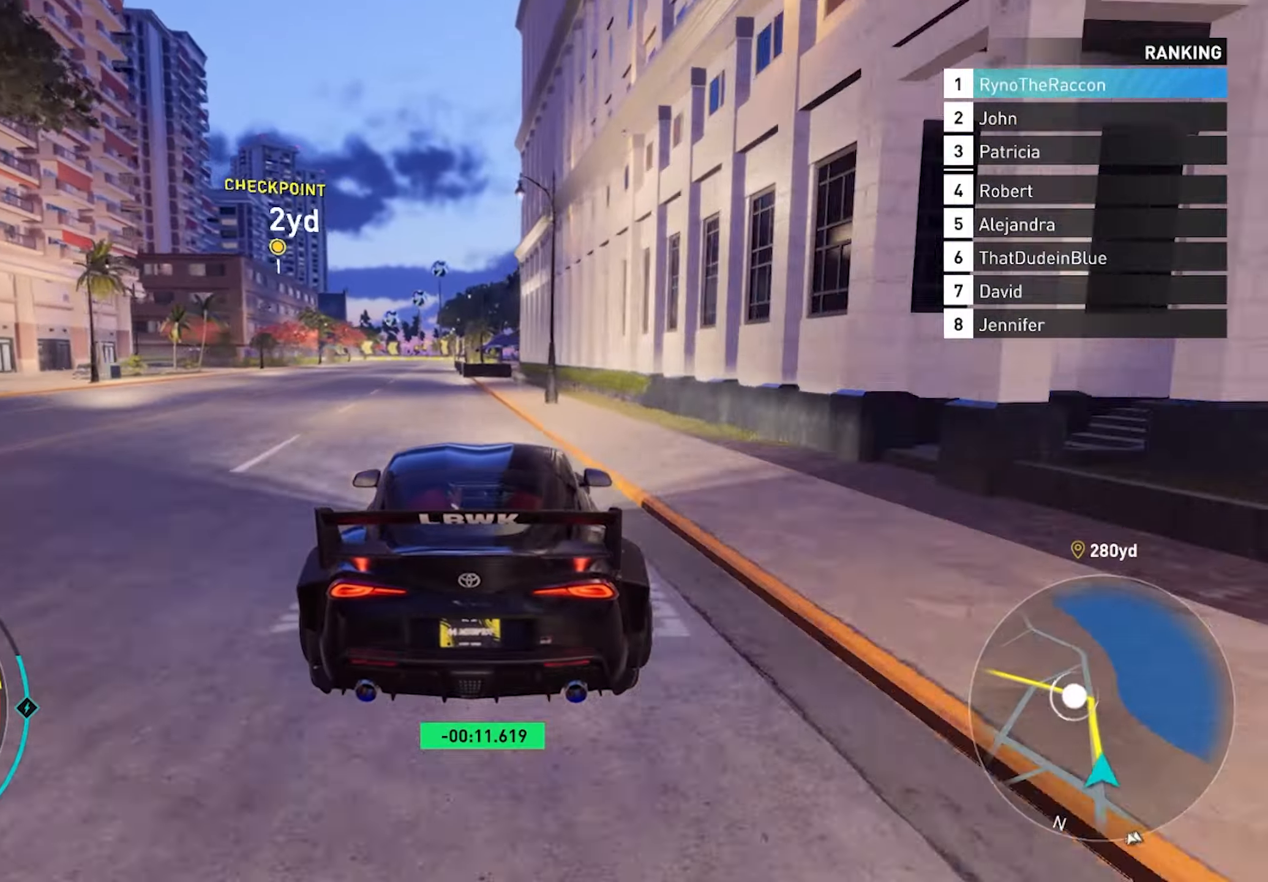
{"buttons": ["R2"], "left_stick": "center", "right_stick": "center", "events": []}
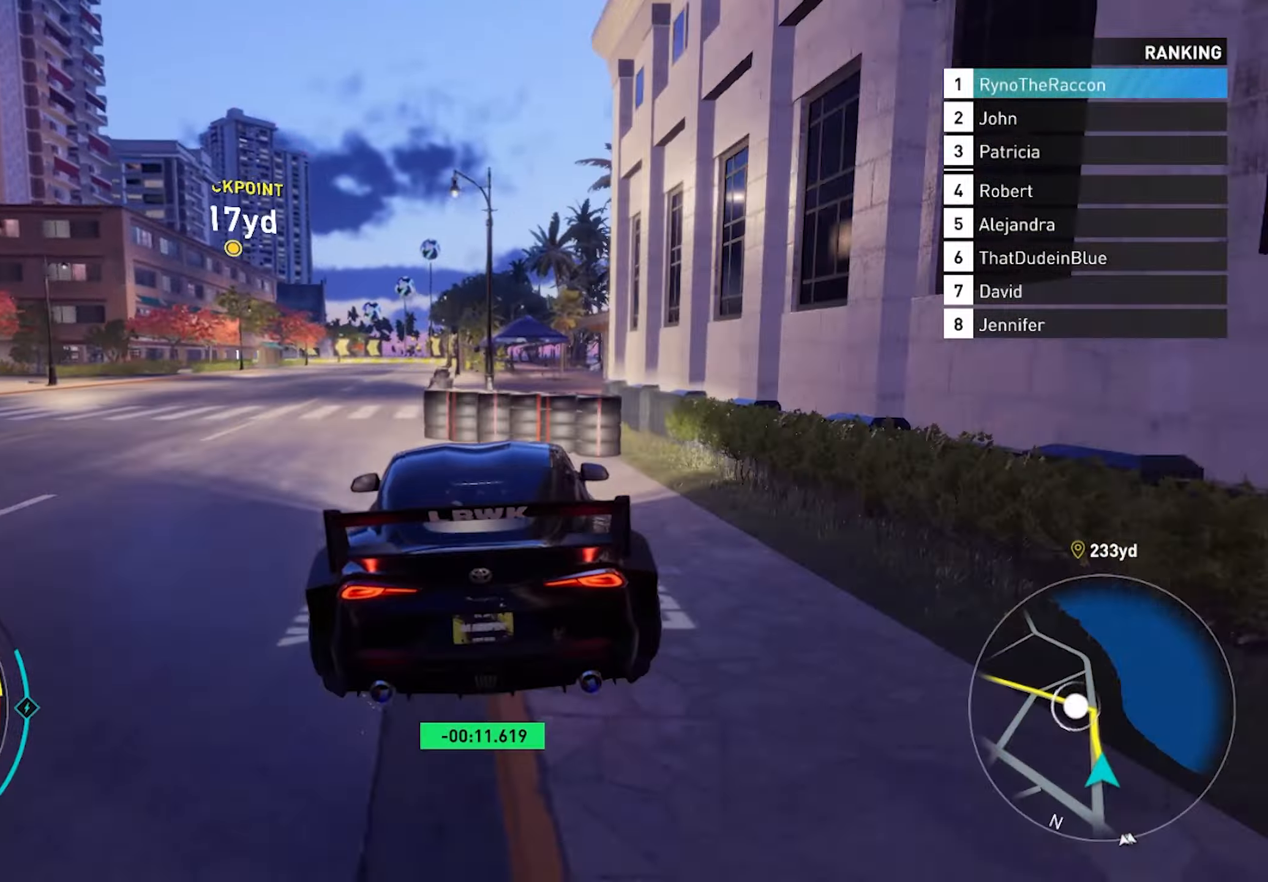
{"buttons": ["R2"], "left_stick": "center", "right_stick": "center", "events": []}
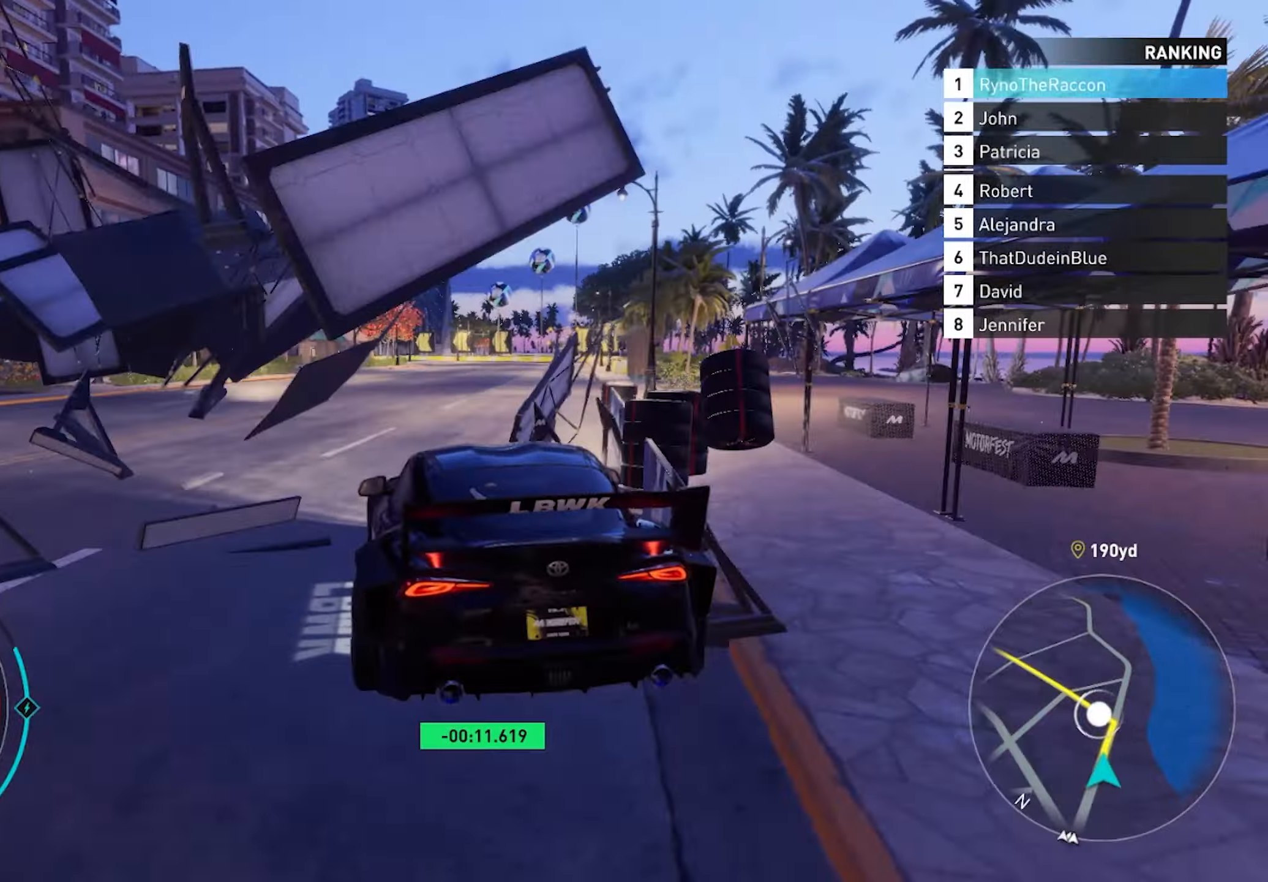
{"buttons": ["R2"], "left_stick": "center", "right_stick": "center", "events": []}
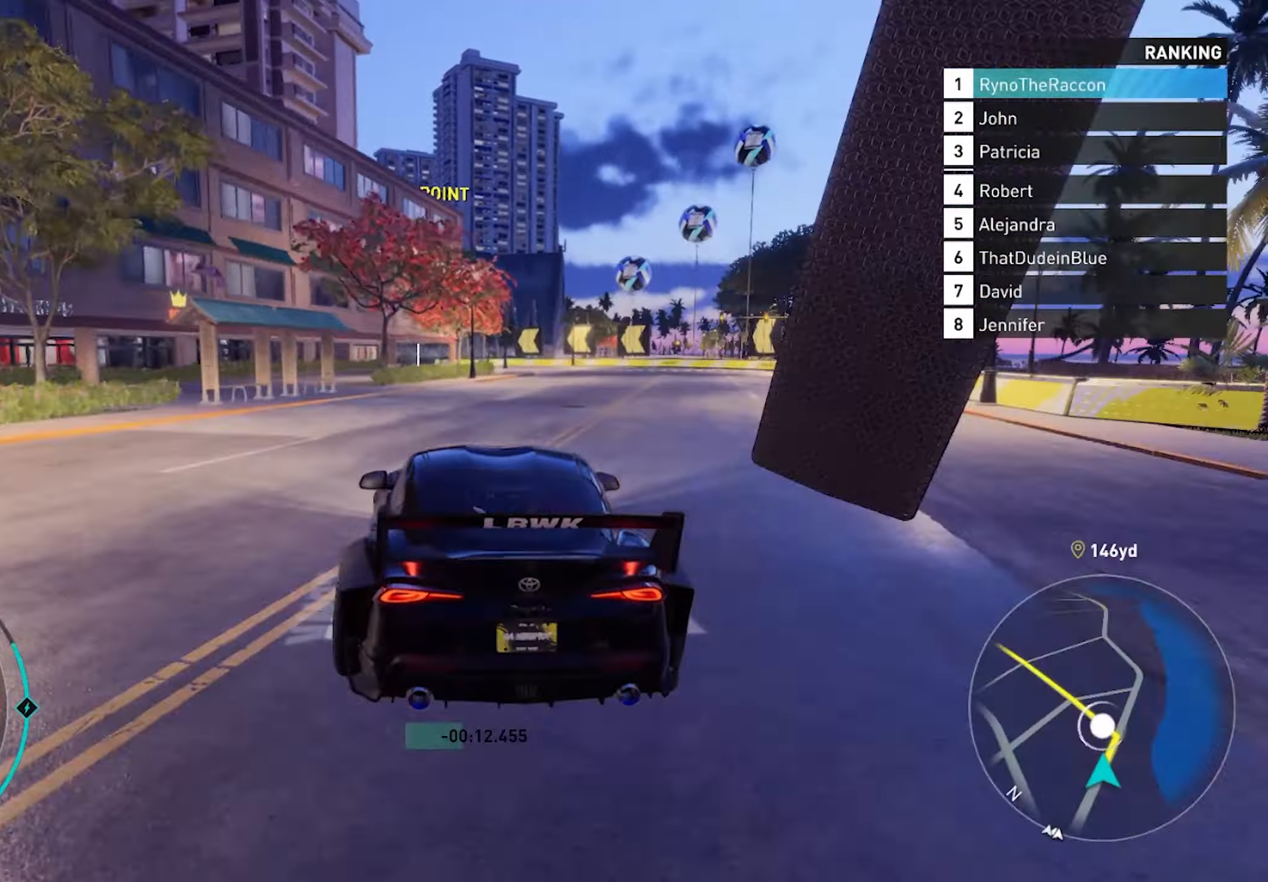
{"buttons": [], "left_stick": "center", "right_stick": "center", "events": [[233, "R2", "up"]]}
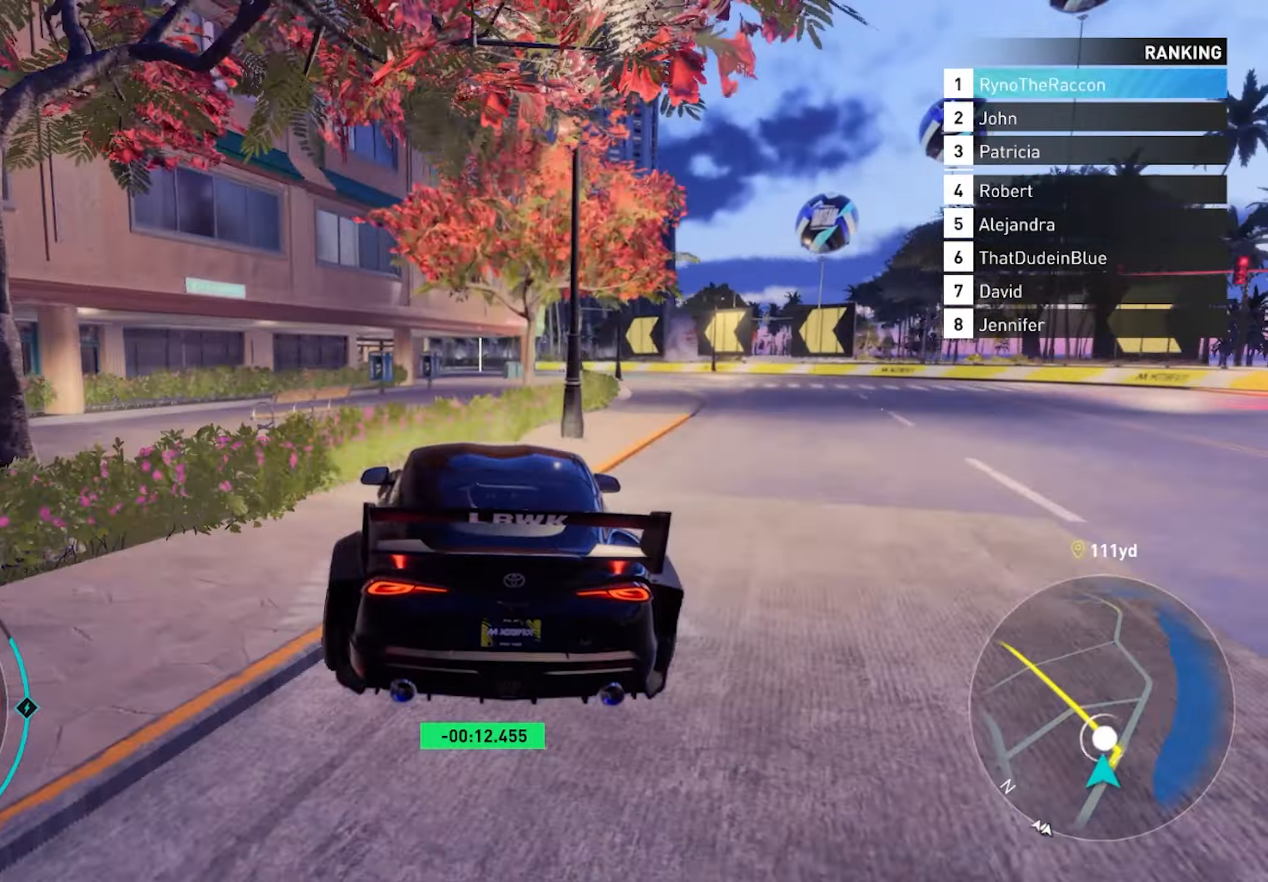
{"buttons": ["R2"], "left_stick": "left", "right_stick": "center", "events": [[183, "R2", "down"], [500, "left_stick", "left"]]}
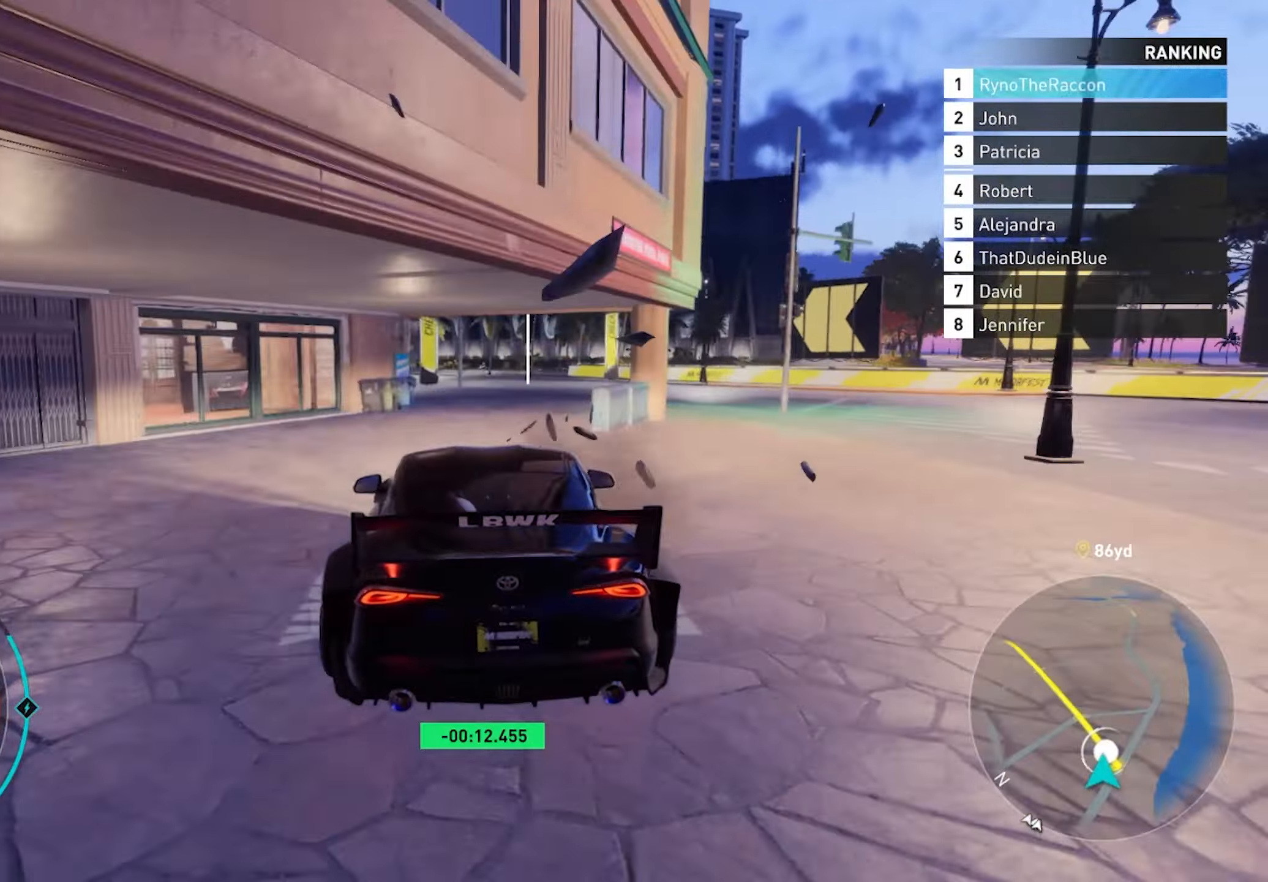
{"buttons": ["R2"], "left_stick": "center", "right_stick": "center", "events": [[500, "left_stick", "center"]]}
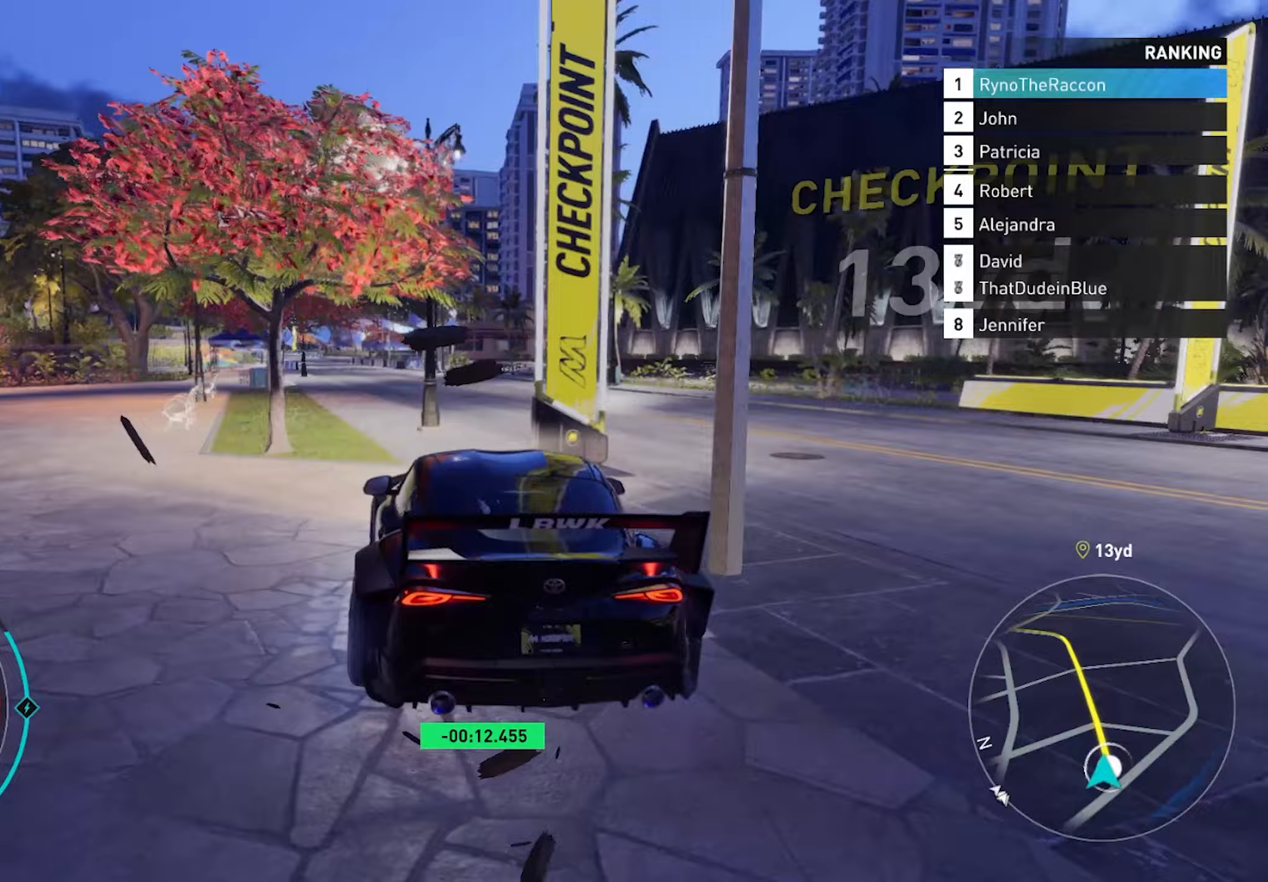
{"buttons": ["R2"], "left_stick": "center", "right_stick": "center", "events": [[50, "CROSS", "down"], [450, "CROSS", "up"]]}
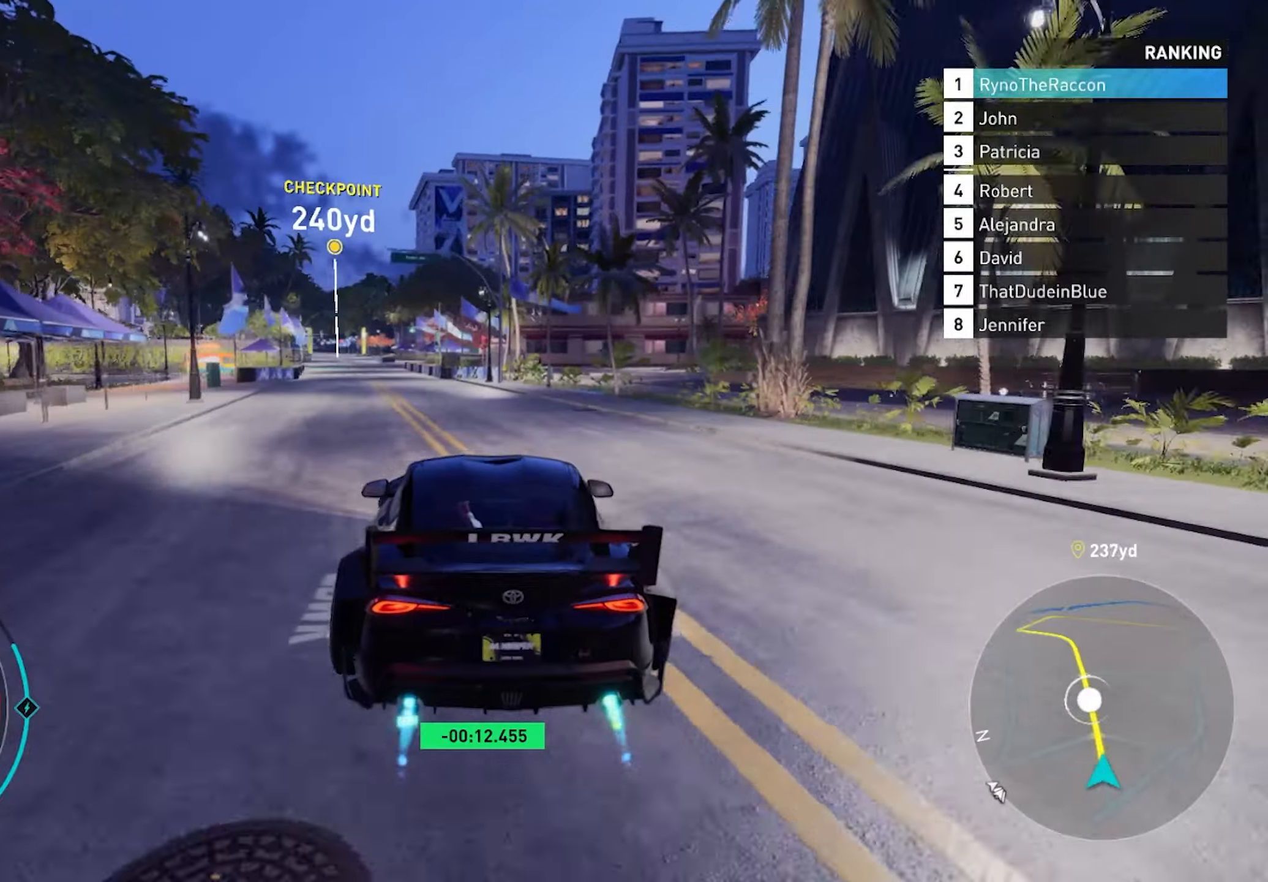
{"buttons": ["R2"], "left_stick": "center", "right_stick": "center", "events": [[200, "CROSS", "down"], [483, "CROSS", "up"]]}
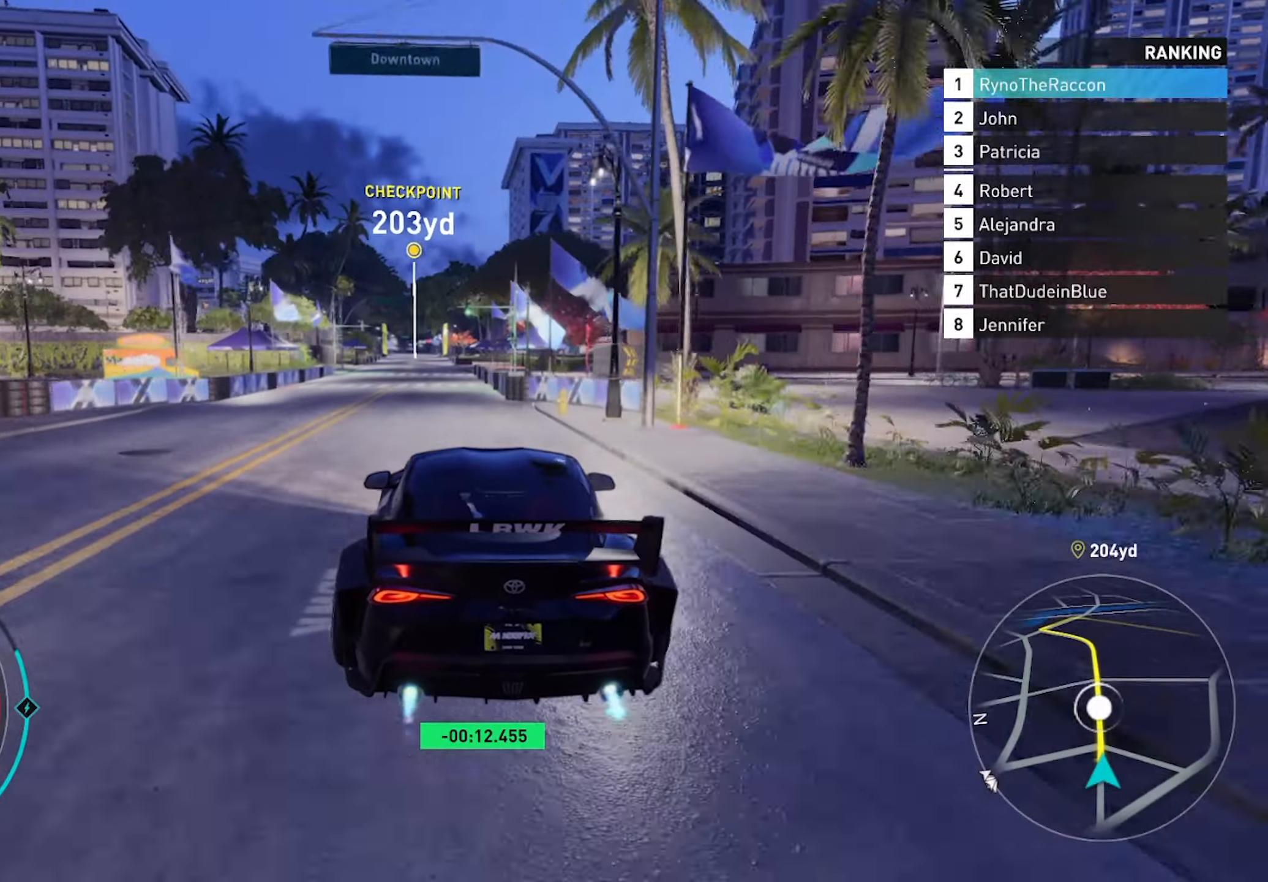
{"buttons": ["R2"], "left_stick": "center", "right_stick": "center", "events": [[83, "CROSS", "down"], [367, "CROSS", "up"]]}
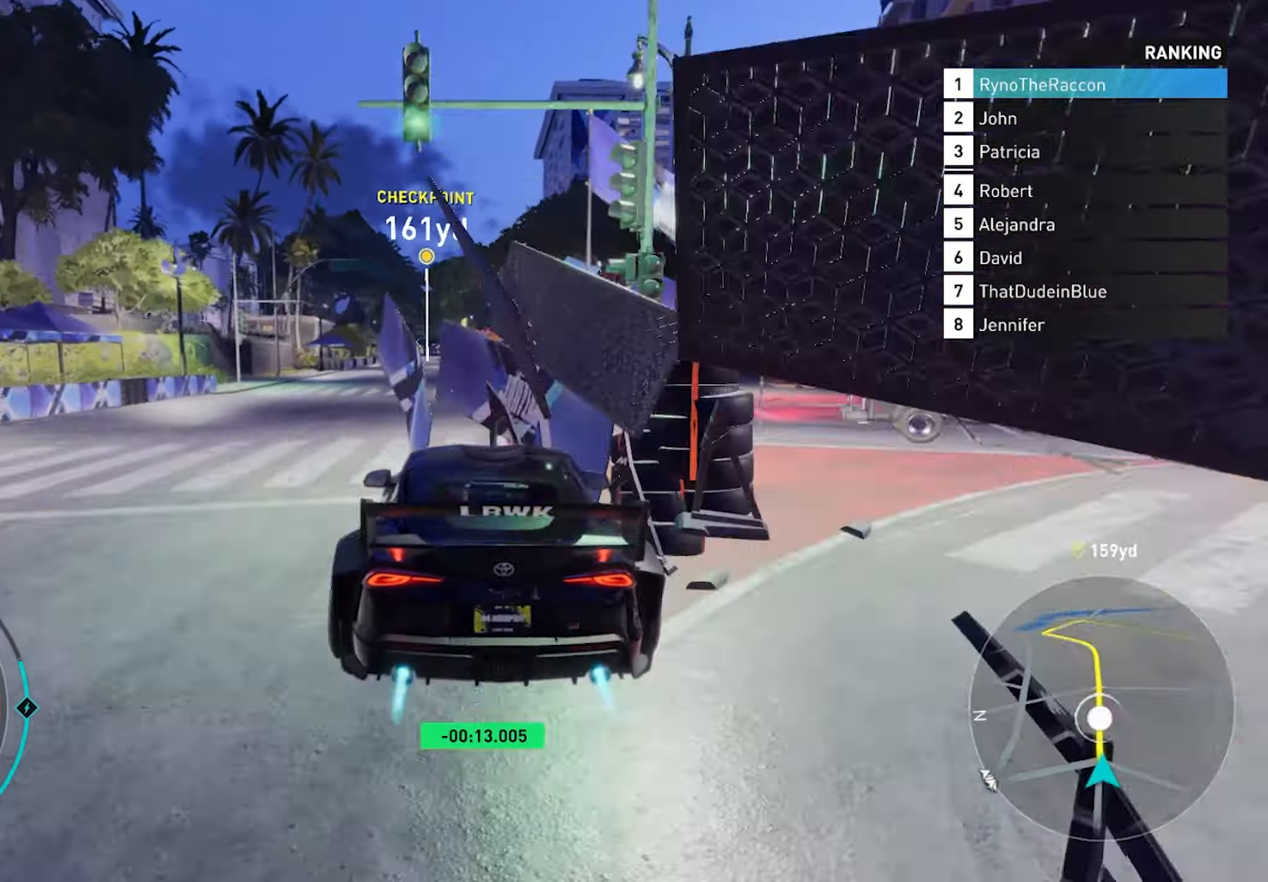
{"buttons": ["CROSS", "R2"], "left_stick": "center", "right_stick": "center", "events": [[17, "CROSS", "down"], [217, "CROSS", "up"], [333, "R1", "down"], [467, "R1", "up"], [483, "CROSS", "down"]]}
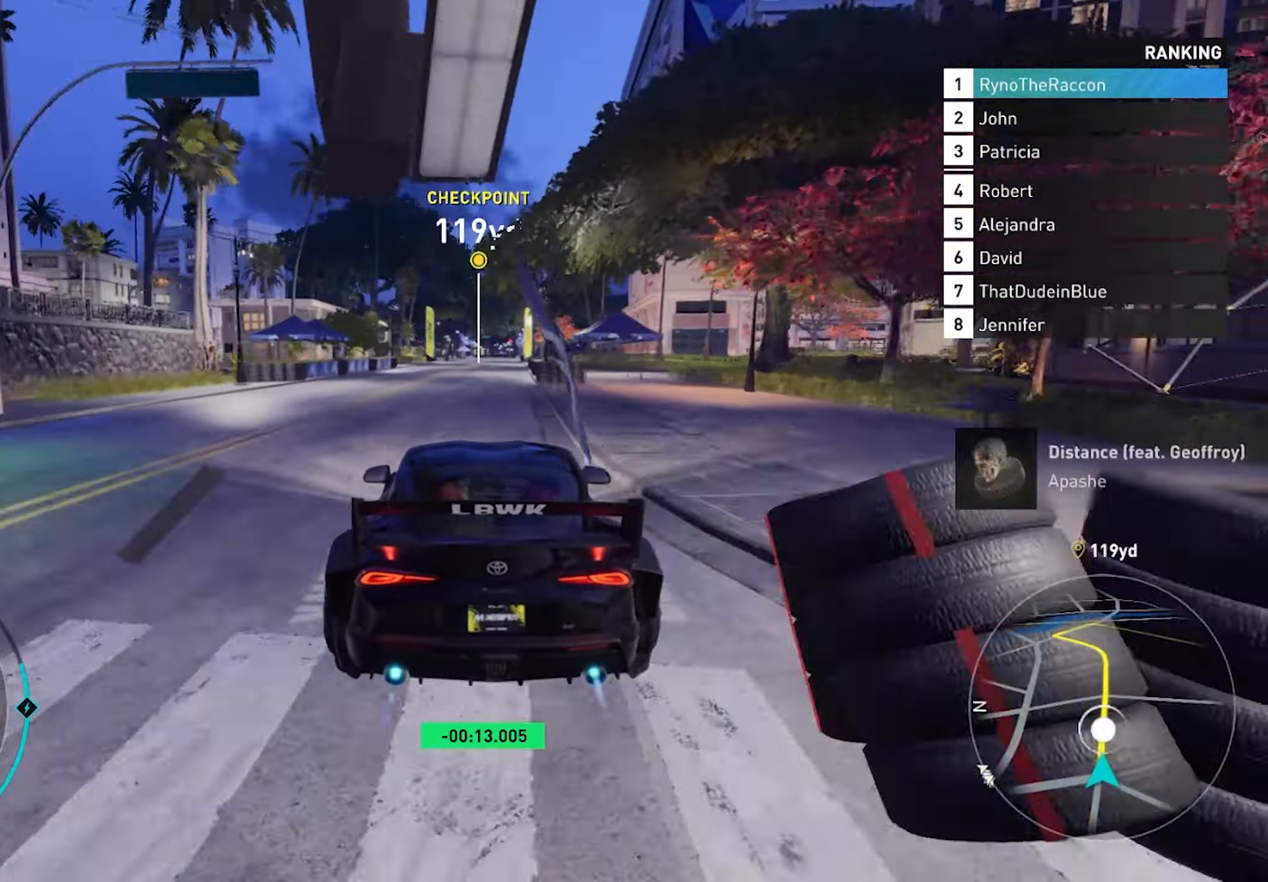
{"buttons": ["CROSS", "R2"], "left_stick": "center", "right_stick": "center", "events": []}
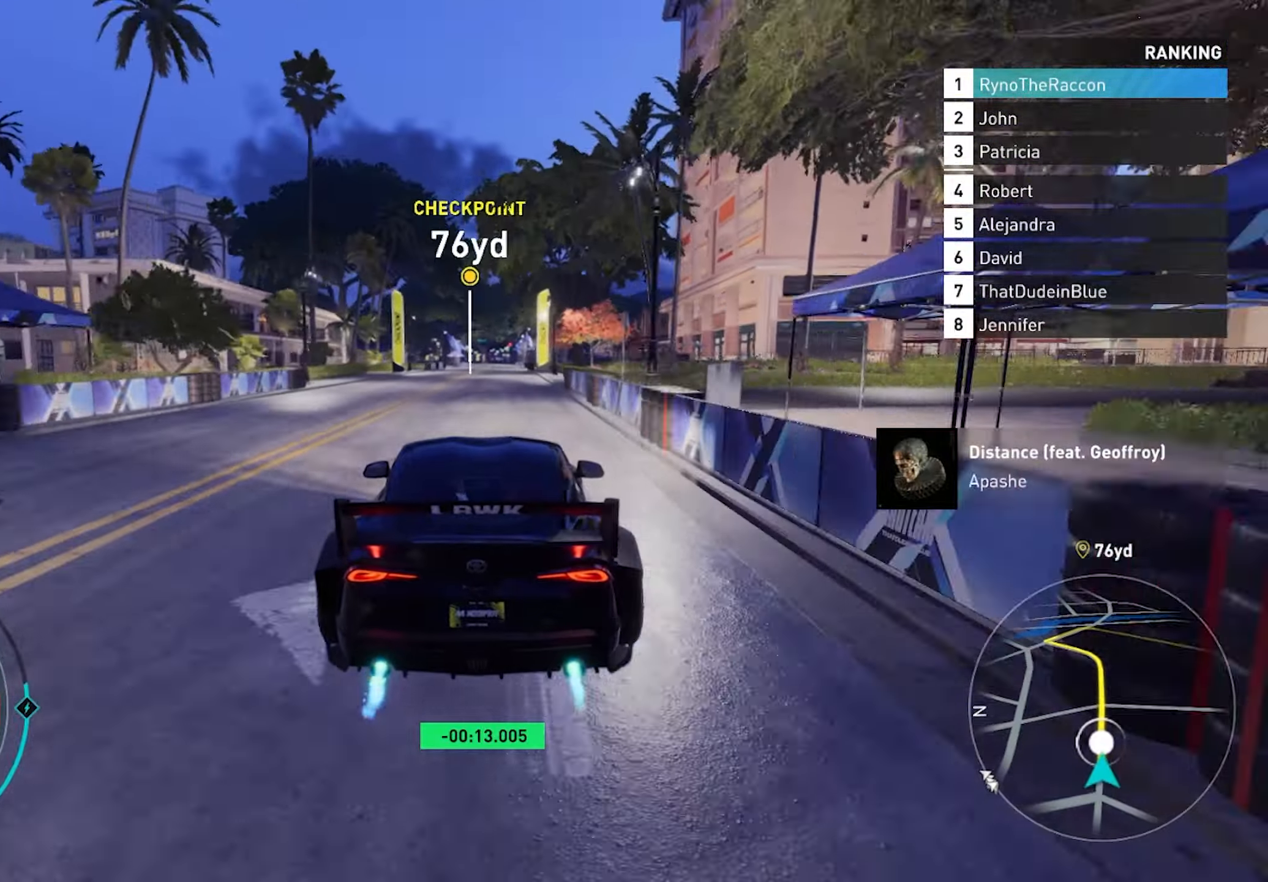
{"buttons": ["CROSS", "R2"], "left_stick": "center", "right_stick": "center", "events": []}
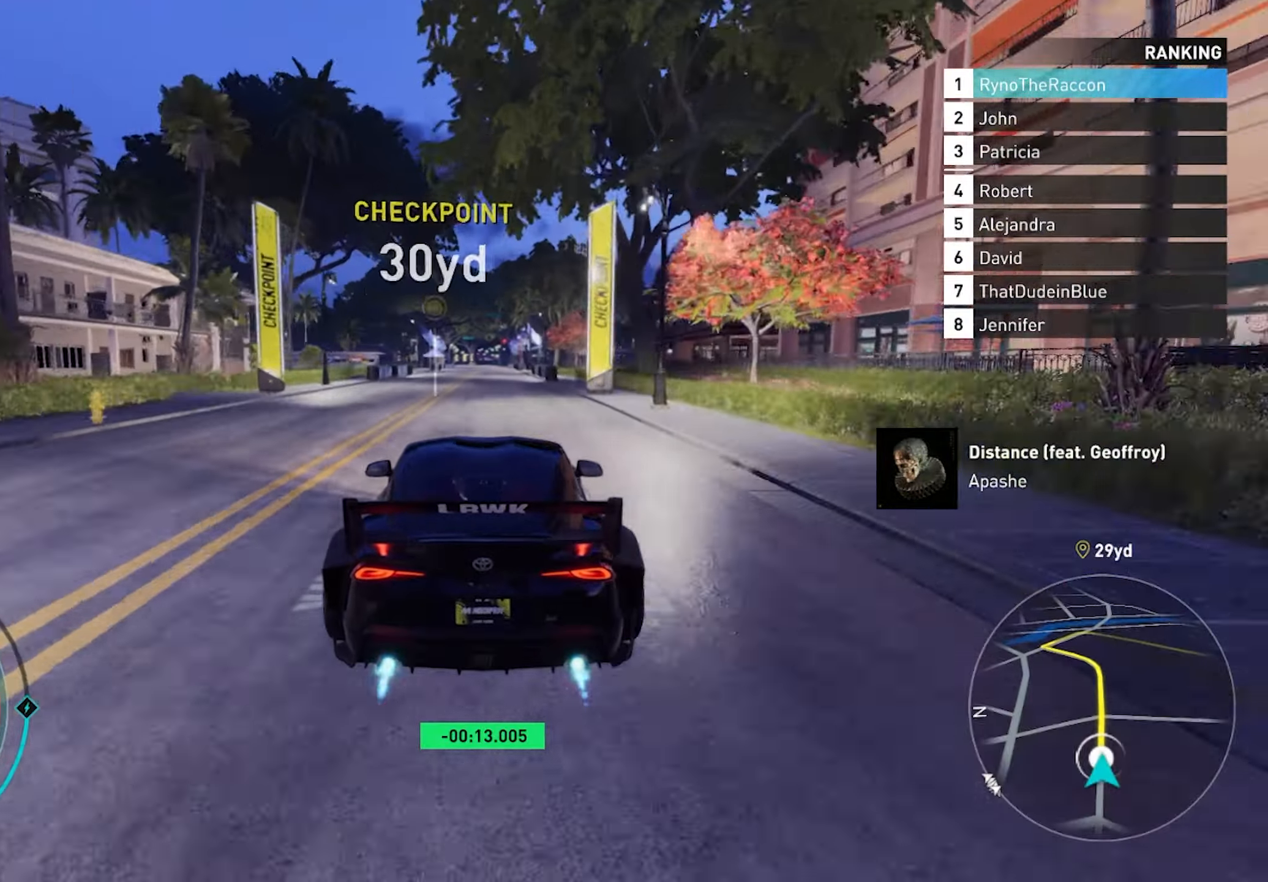
{"buttons": ["CROSS", "R2"], "left_stick": "center", "right_stick": "center", "events": []}
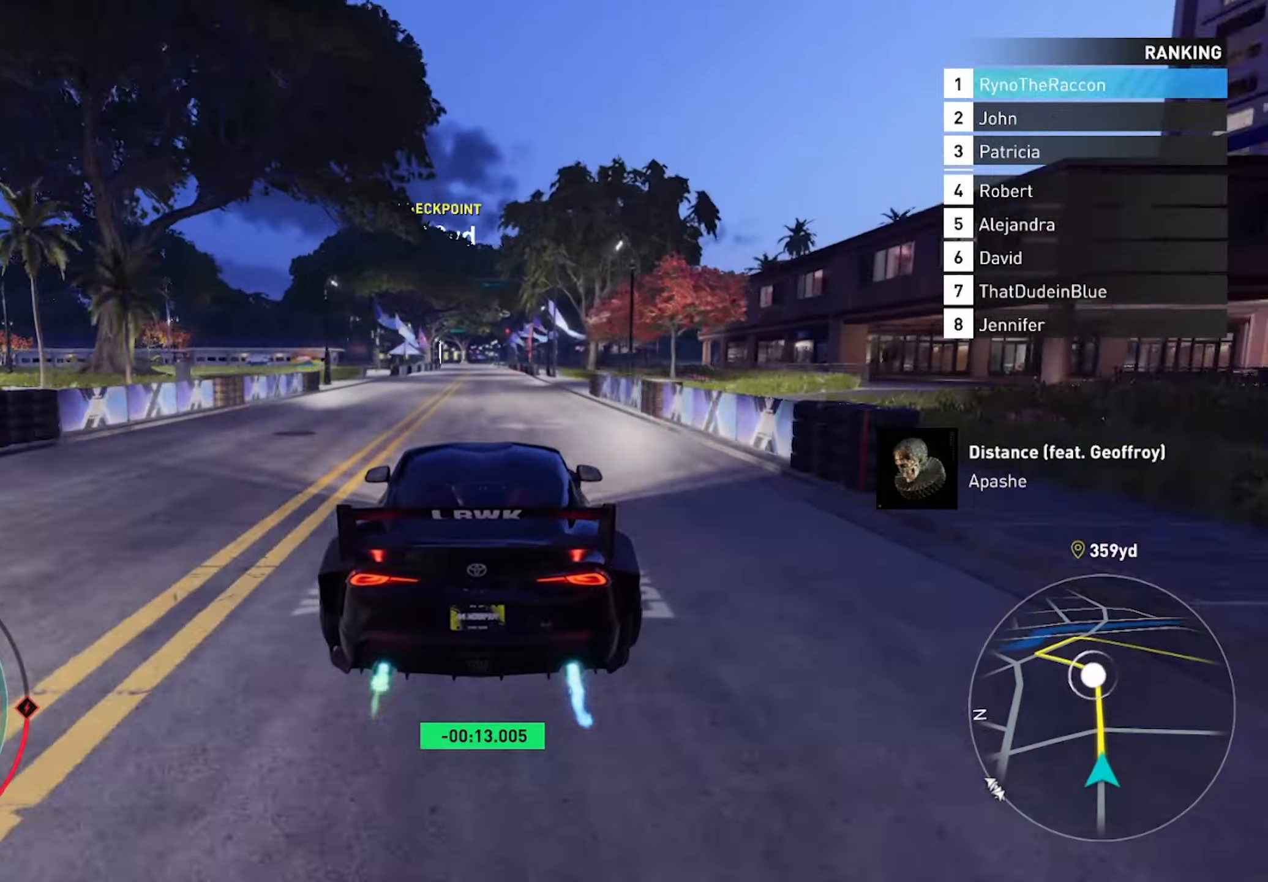
{"buttons": ["R2"], "left_stick": "center", "right_stick": "center", "events": [[150, "CROSS", "up"]]}
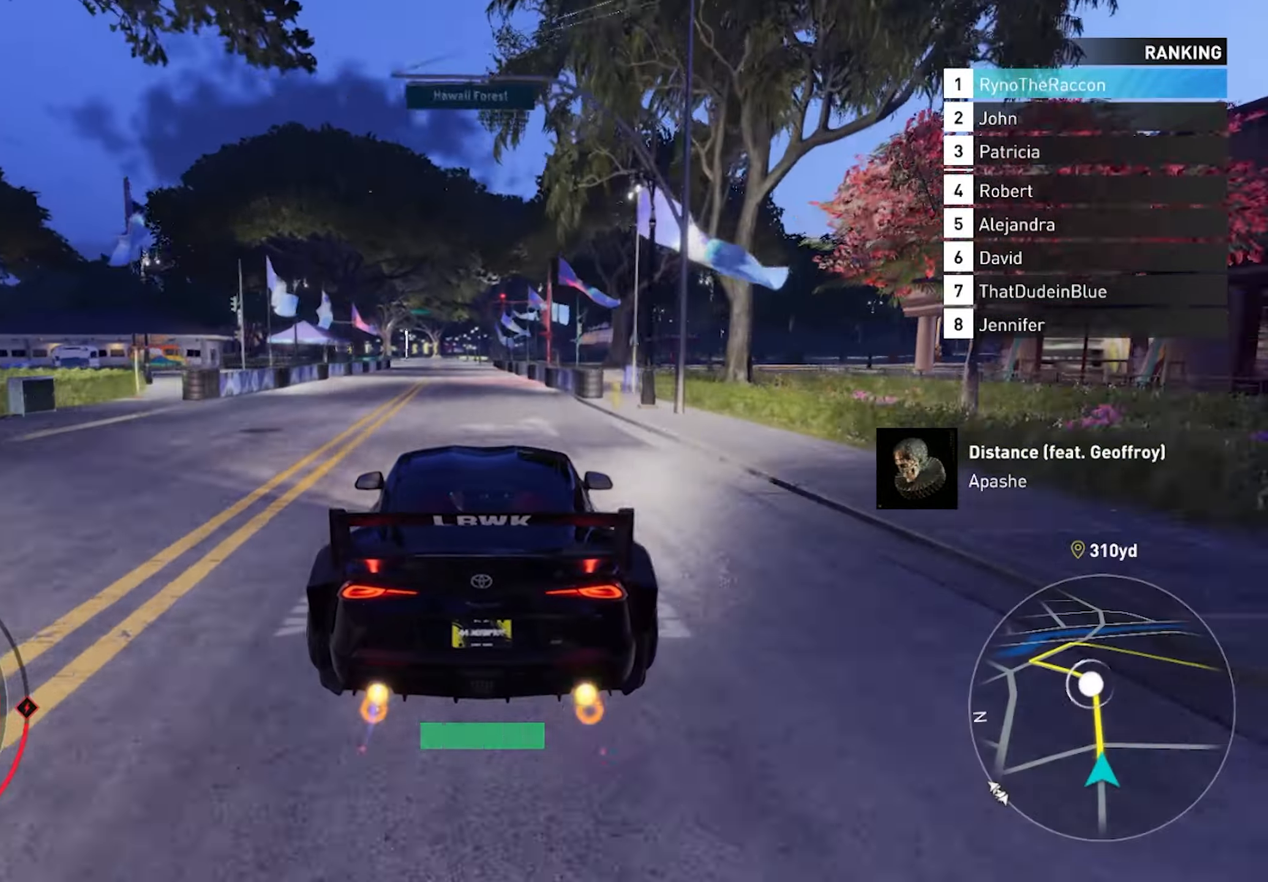
{"buttons": ["R2"], "left_stick": "center", "right_stick": "center", "events": []}
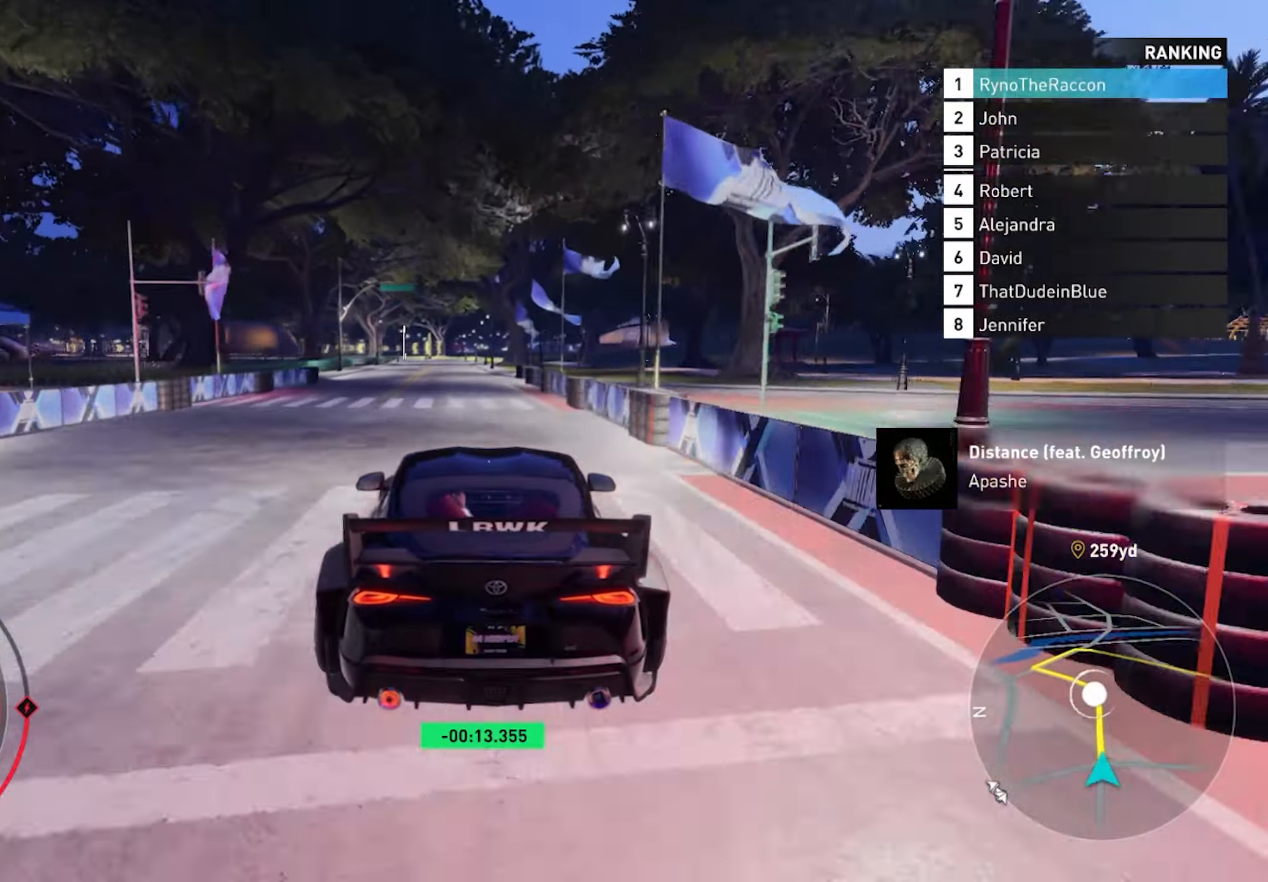
{"buttons": ["R2"], "left_stick": "center", "right_stick": "center", "events": []}
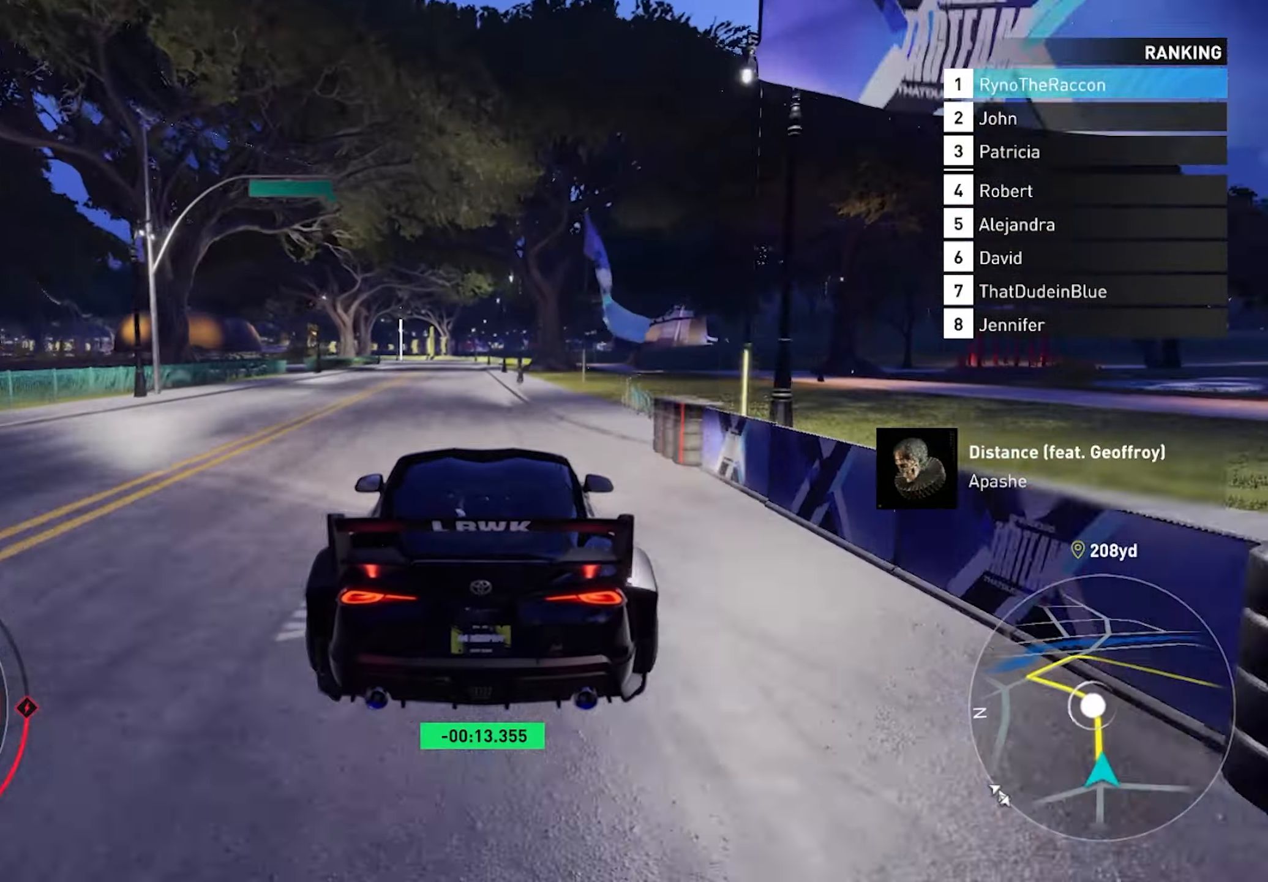
{"buttons": [], "left_stick": "center", "right_stick": "center", "events": [[283, "L1", "down"], [367, "R2", "up"], [400, "L1", "up"]]}
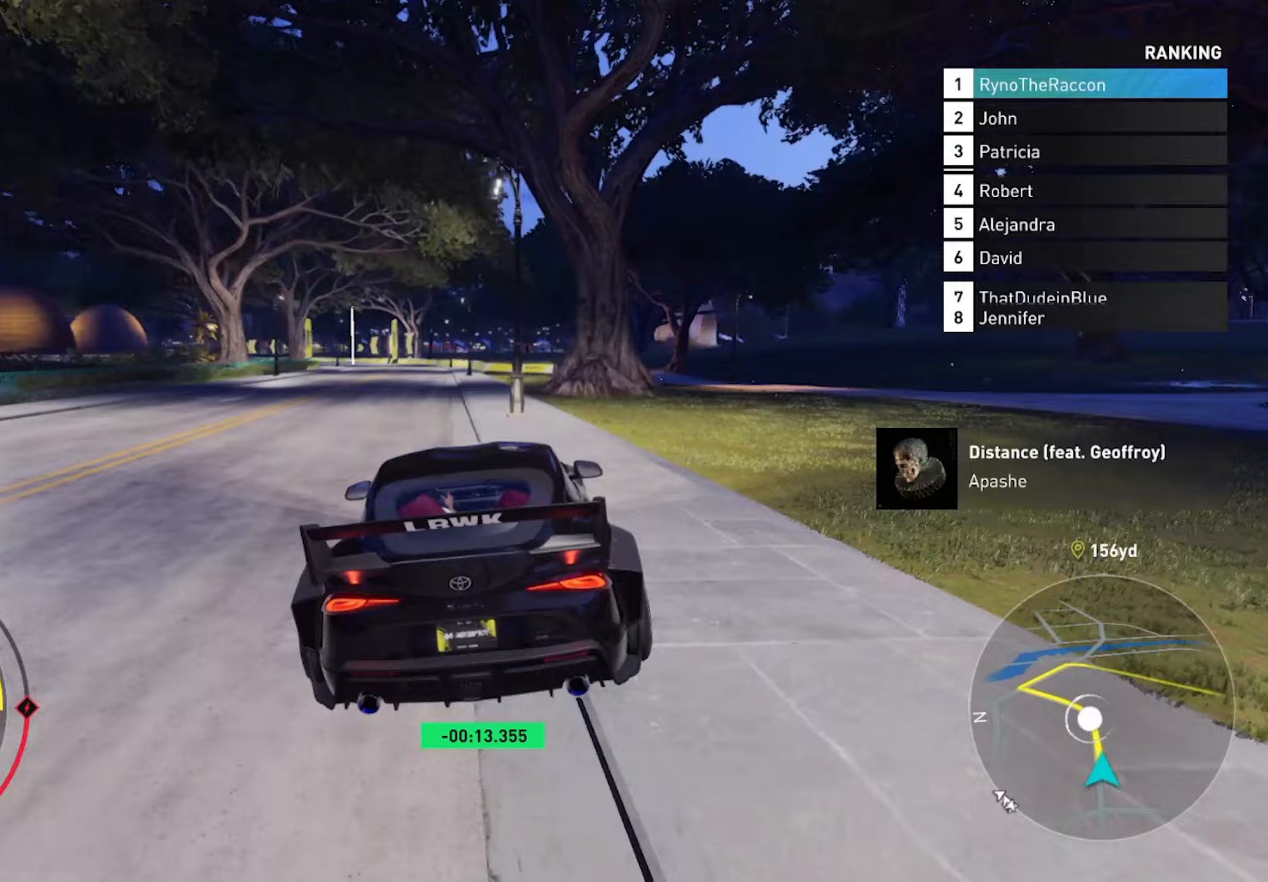
{"buttons": ["L2"], "left_stick": "center", "right_stick": "center", "events": [[33, "L2", "down"]]}
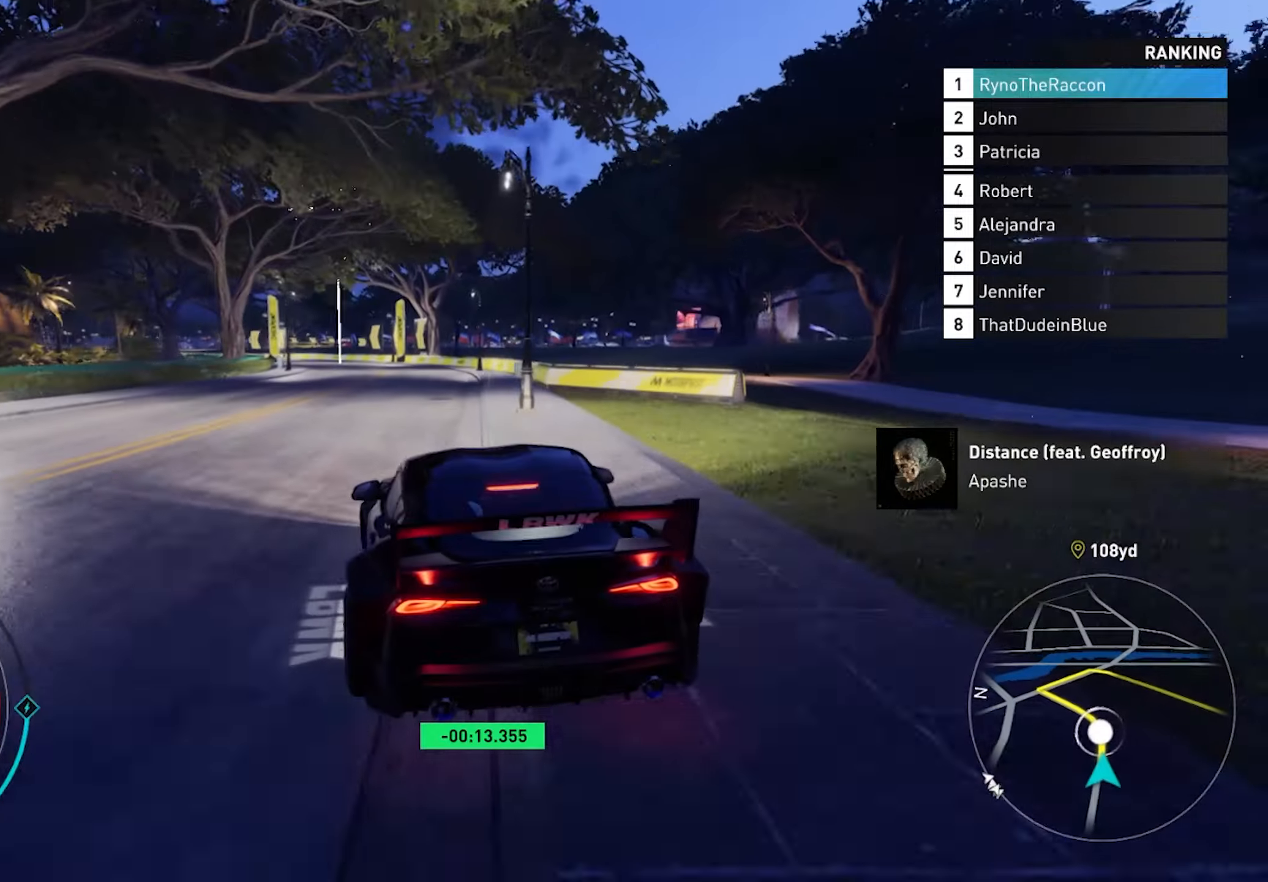
{"buttons": [], "left_stick": "left", "right_stick": "center", "events": [[150, "L2", "up"], [367, "left_stick", "left"]]}
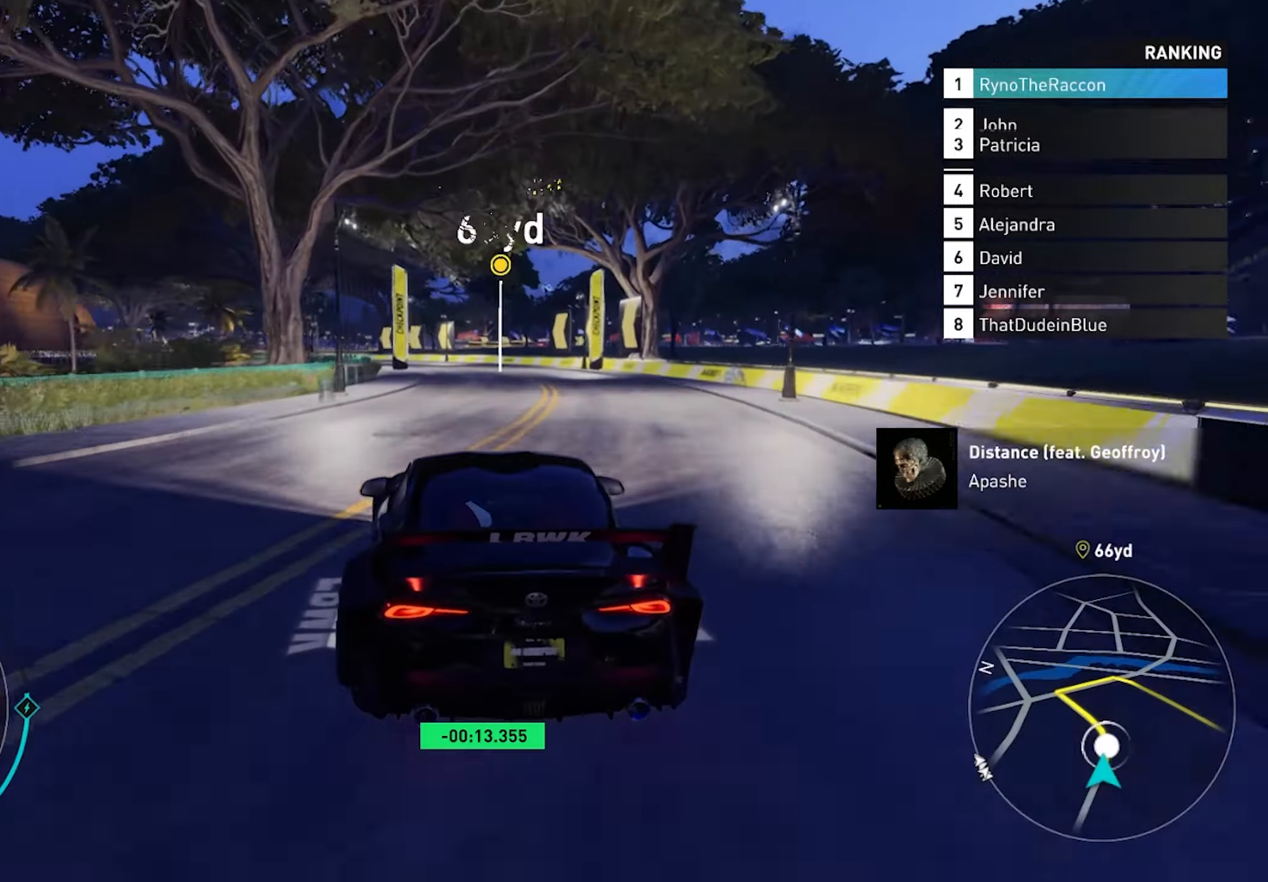
{"buttons": [], "left_stick": "center", "right_stick": "center", "events": [[133, "left_stick", "center"], [250, "L1", "down"], [350, "L1", "up"]]}
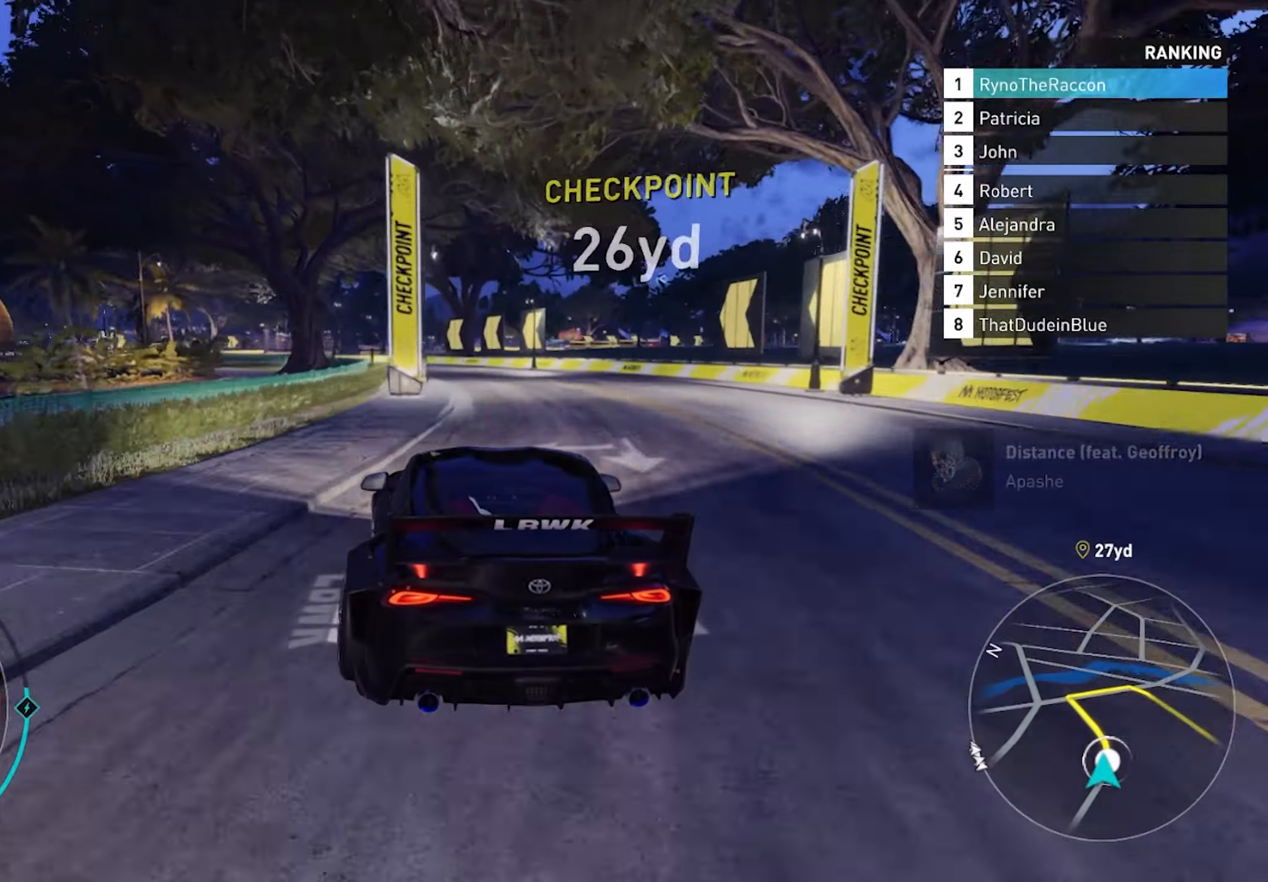
{"buttons": ["R2"], "left_stick": "center", "right_stick": "center", "events": [[483, "R2", "down"]]}
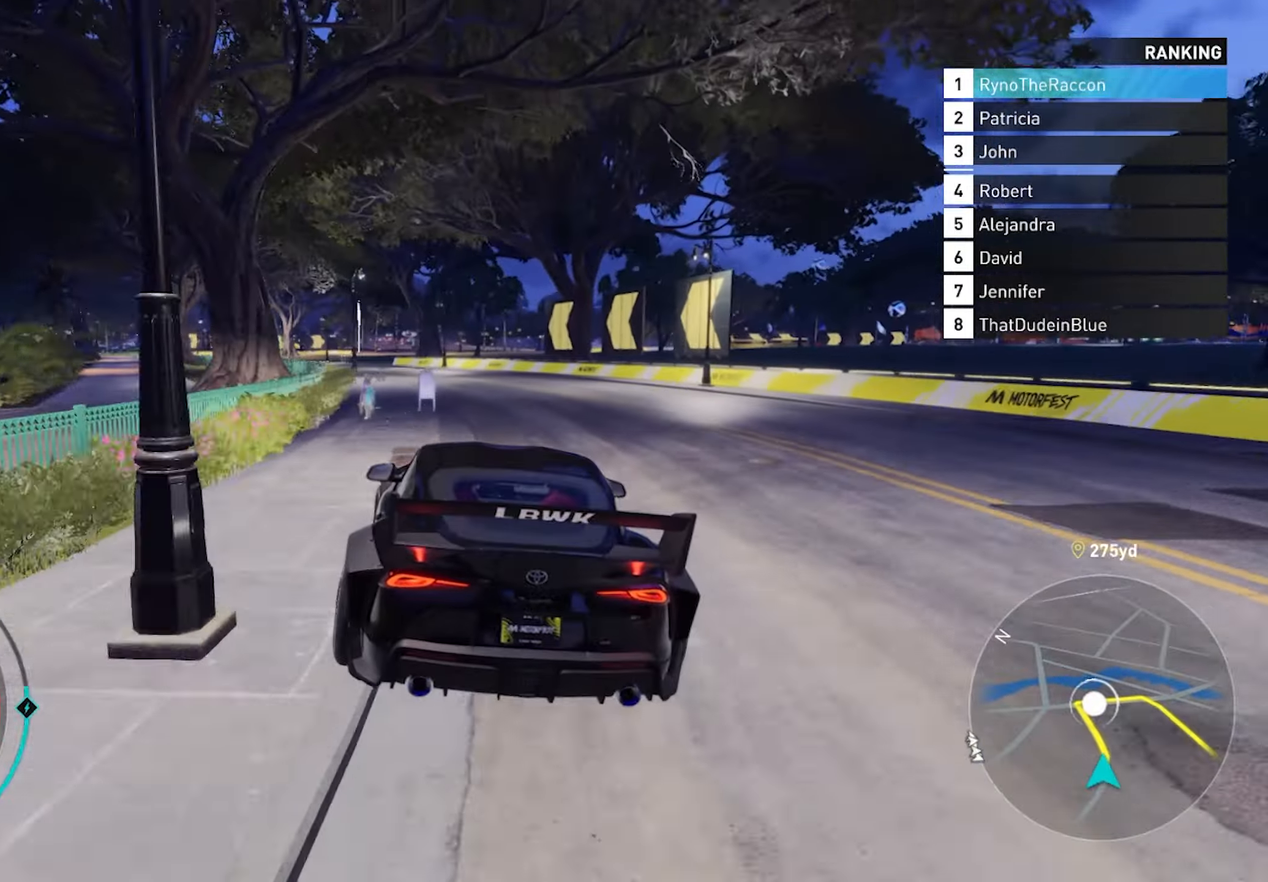
{"buttons": ["R2"], "left_stick": "left", "right_stick": "center", "events": [[17, "left_stick", "left"]]}
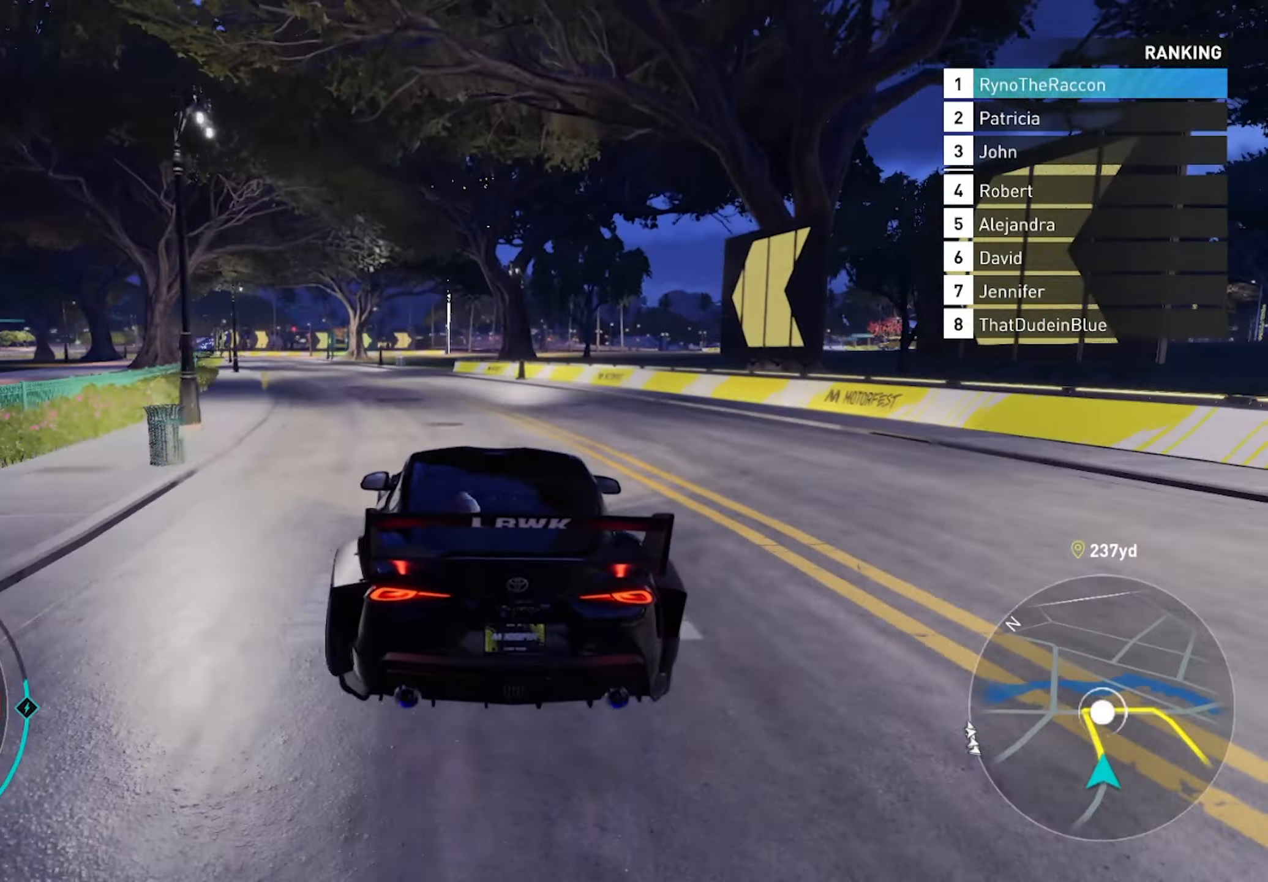
{"buttons": ["R2"], "left_stick": "center", "right_stick": "center", "events": [[450, "left_stick", "center"]]}
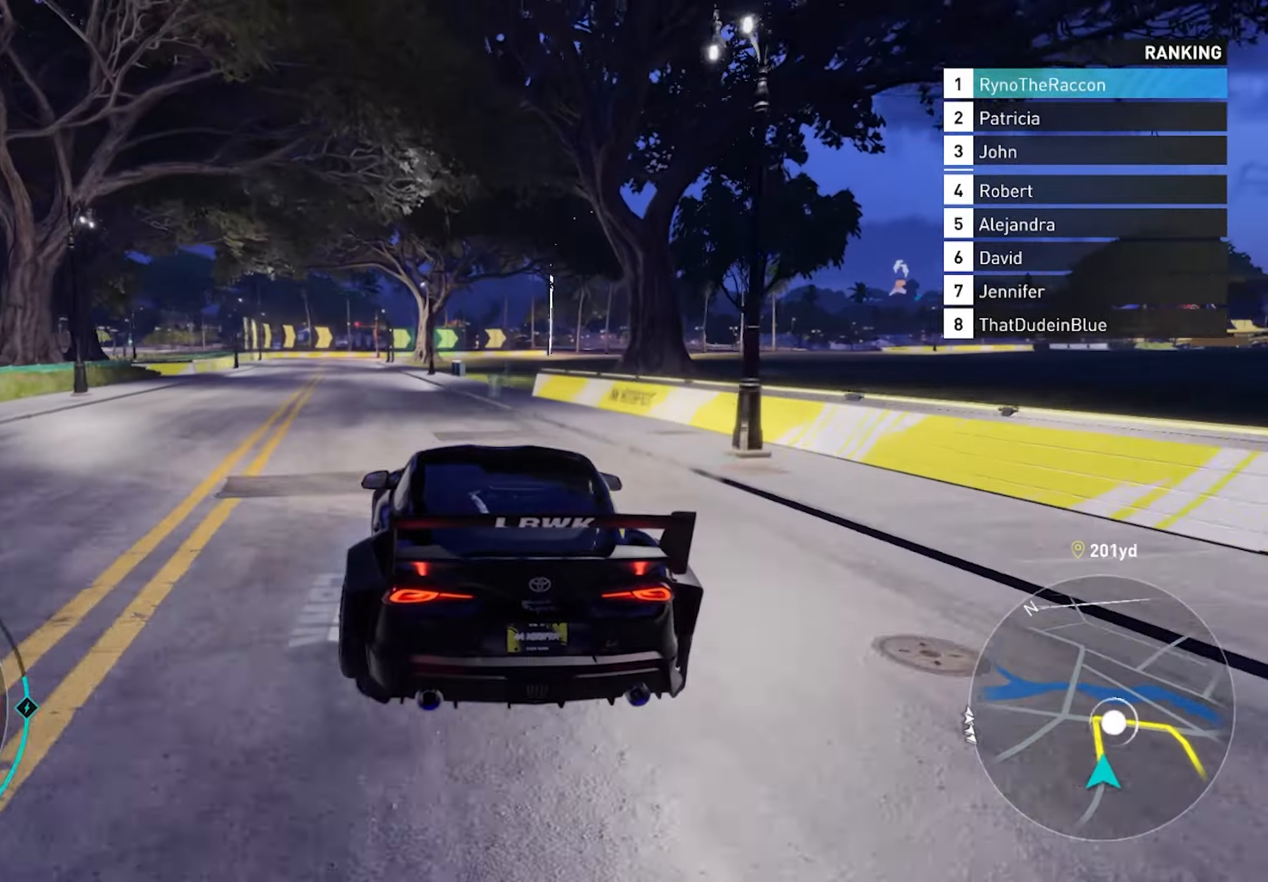
{"buttons": ["R2"], "left_stick": "center", "right_stick": "center", "events": []}
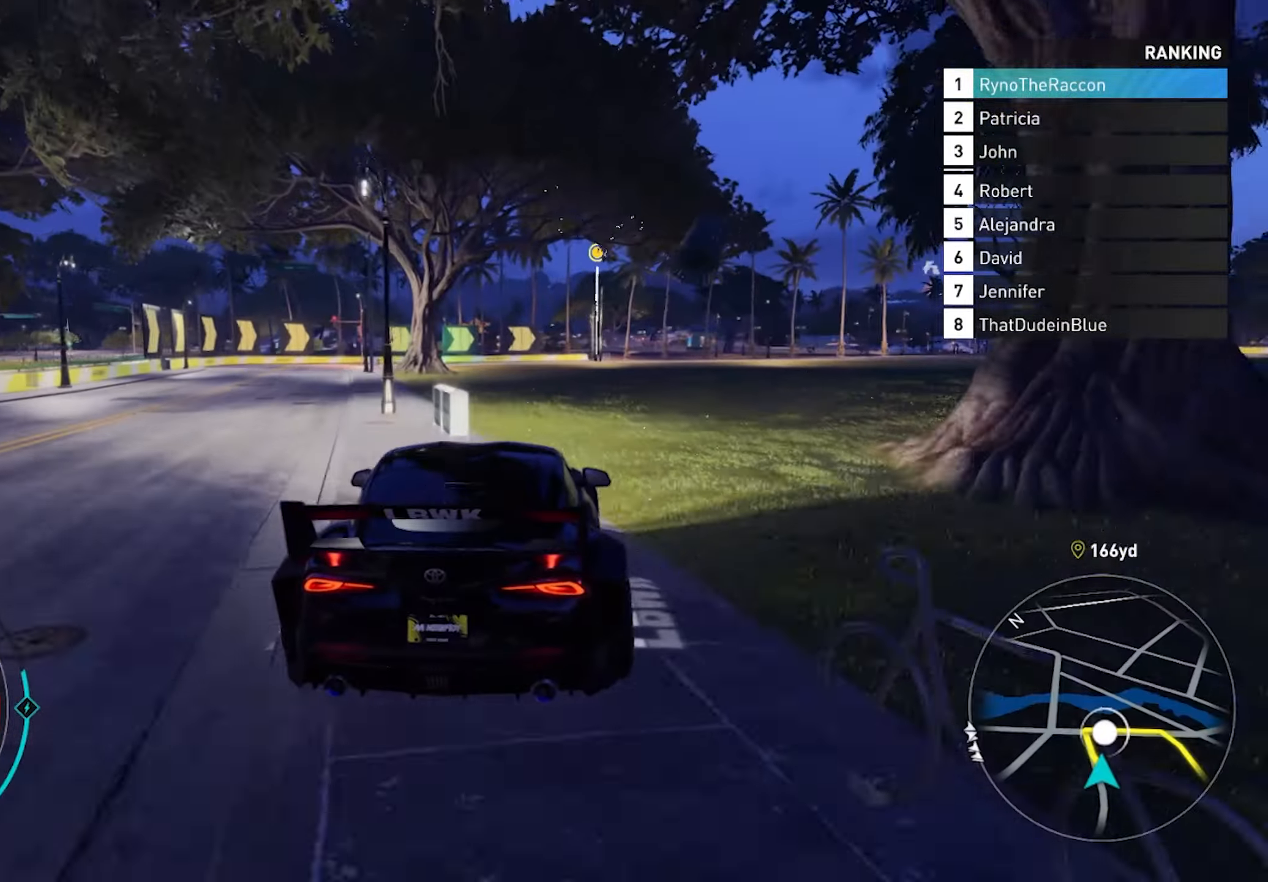
{"buttons": ["R2"], "left_stick": "right", "right_stick": "center", "events": [[217, "left_stick", "right"]]}
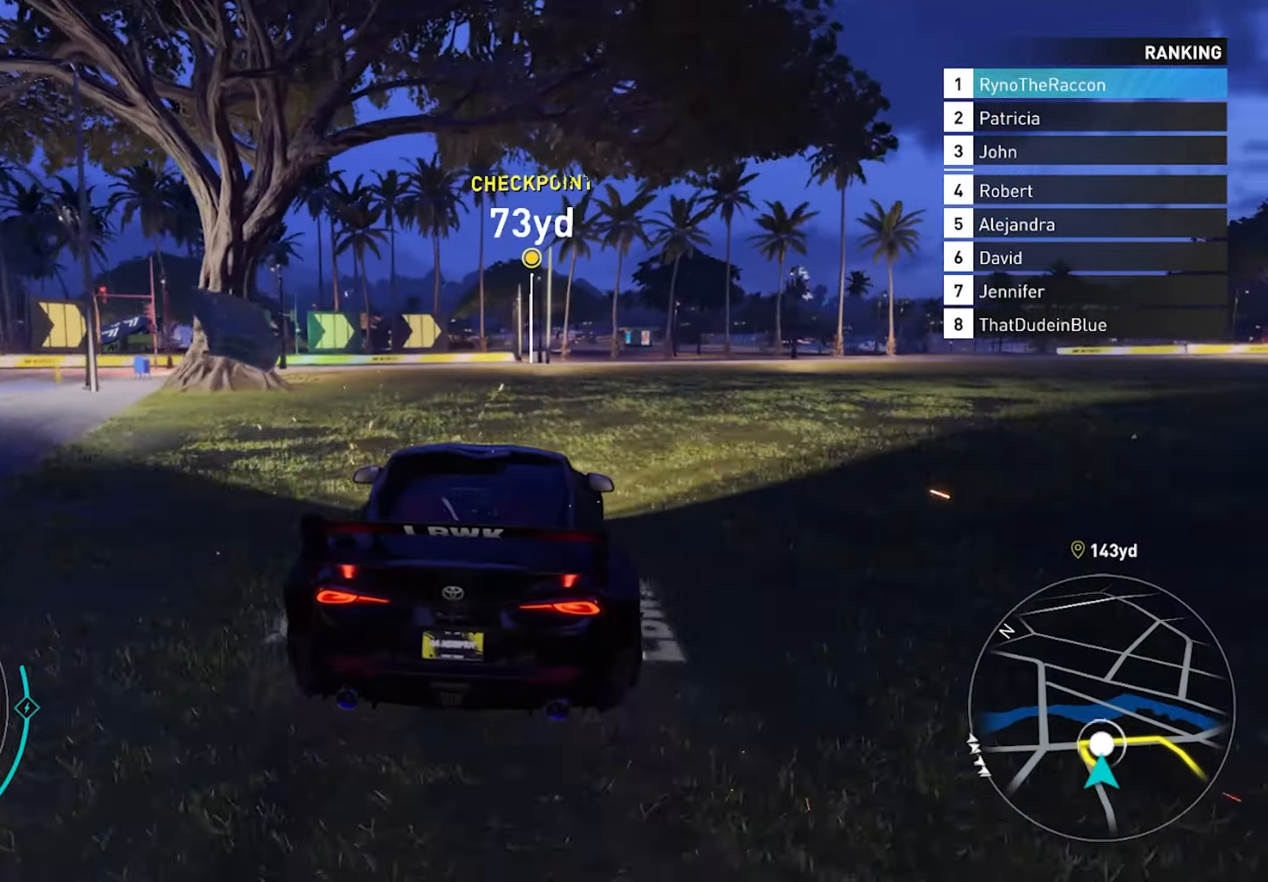
{"buttons": ["R2"], "left_stick": "right", "right_stick": "center", "events": [[333, "TRIANGLE", "down"], [433, "TRIANGLE", "up"]]}